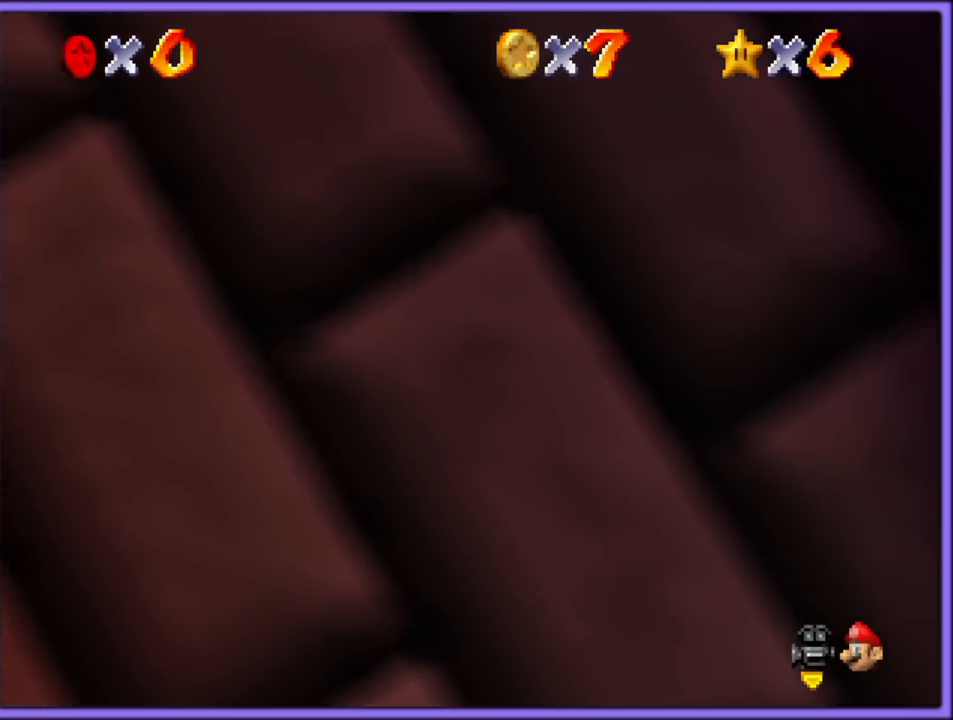
Gameplay with a controller (Nintendo layout); each line is a JSON object with the inputs held at the frame after it (dt_ms = milliseconds from this image to that frame). "button_events" lists button changes between this image and that frame as [ms after this image, input, new state], when the widget could be followed in between (sticks are given only as held states). Not read: L1 L3 R3.
{"dt_ms": 1000, "buttons": [], "left_stick": "center", "button_events": []}
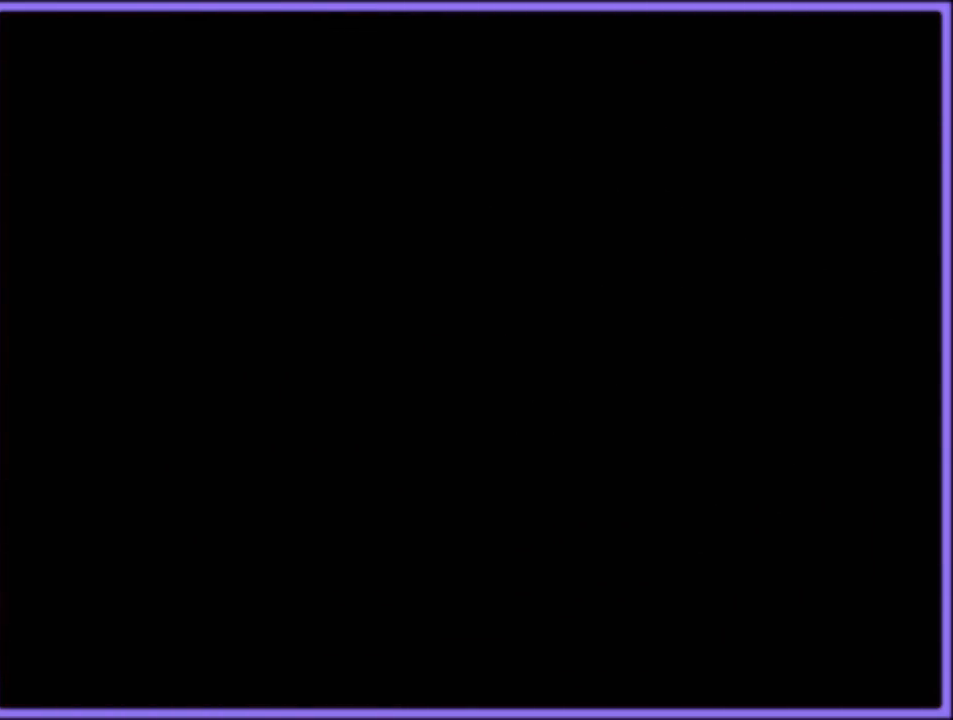
{"dt_ms": 1000, "buttons": [], "left_stick": "center", "button_events": []}
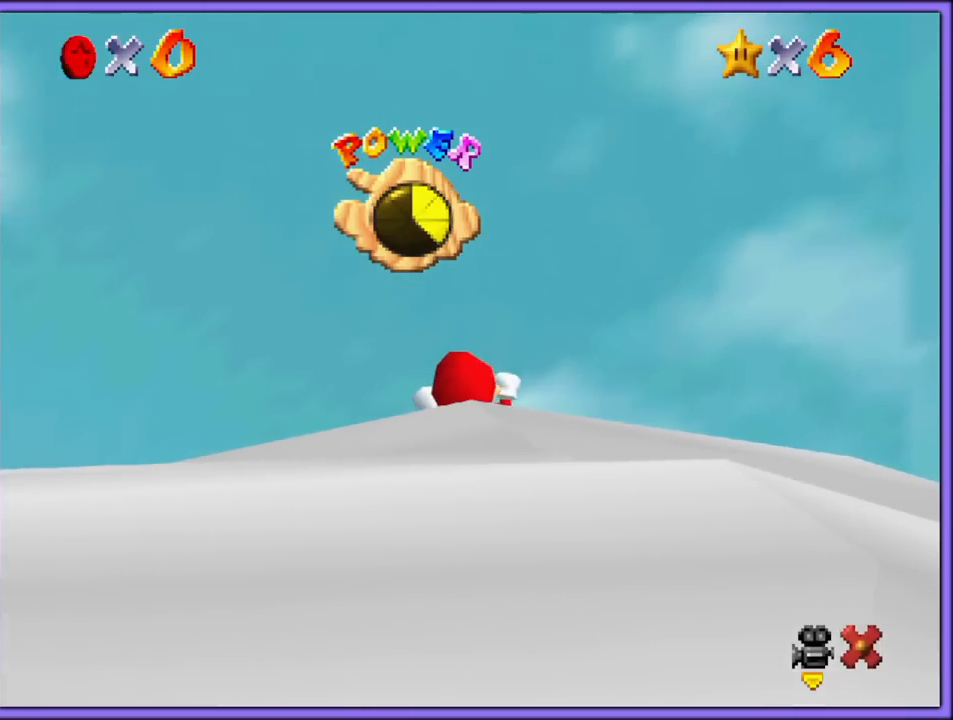
{"dt_ms": 1000, "buttons": ["A"], "left_stick": "center", "button_events": [[733, "A", "down"]]}
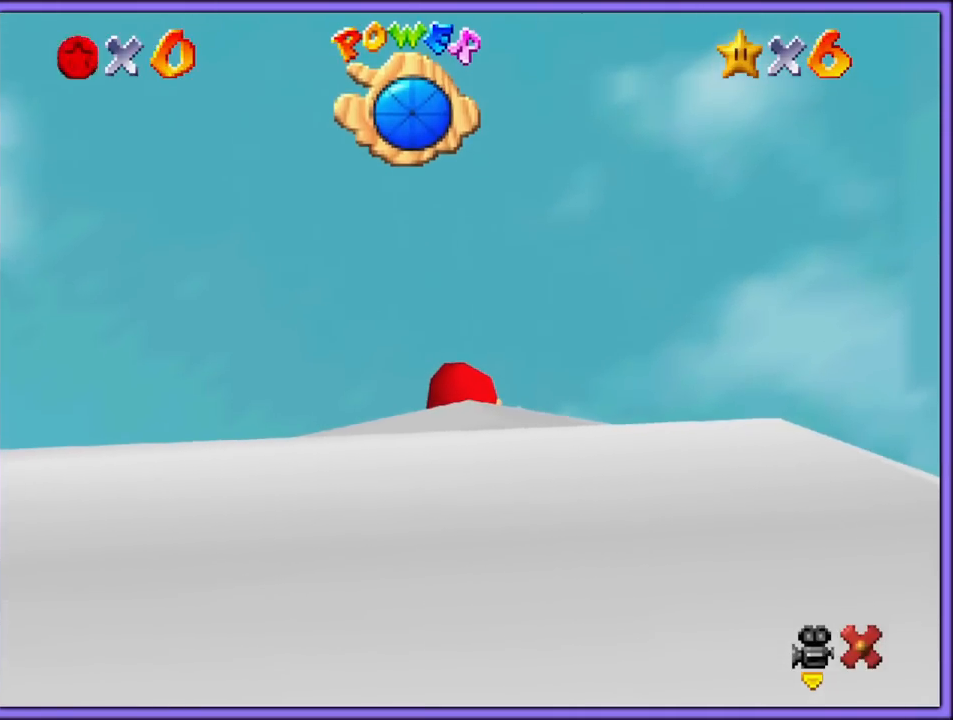
{"dt_ms": 500, "buttons": ["A"], "left_stick": "up", "button_events": []}
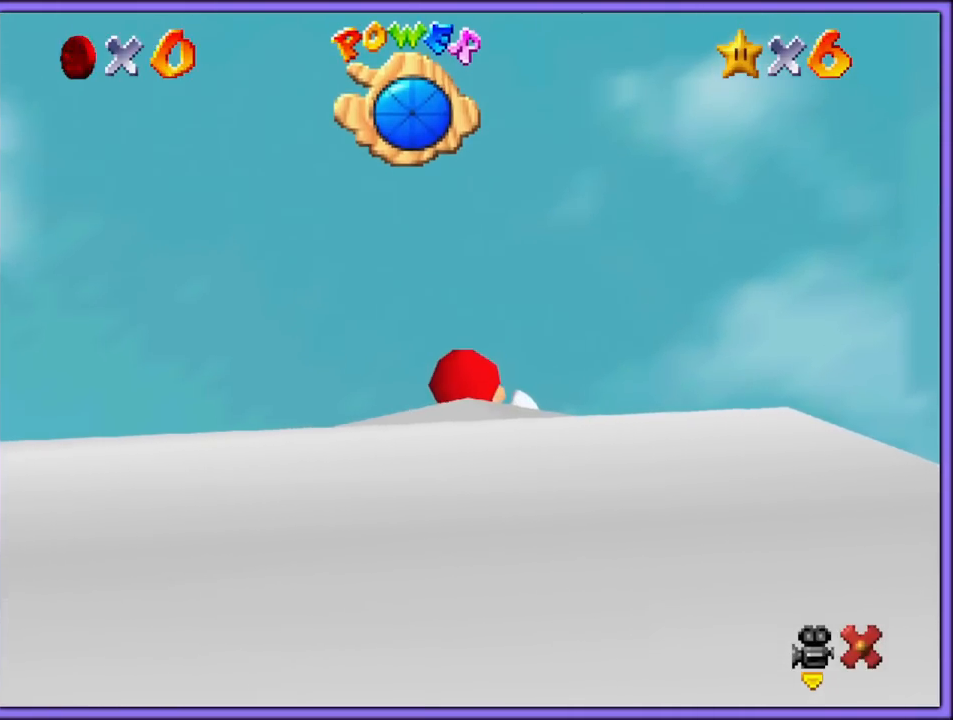
{"dt_ms": 500, "buttons": ["A"], "left_stick": "up-left", "button_events": []}
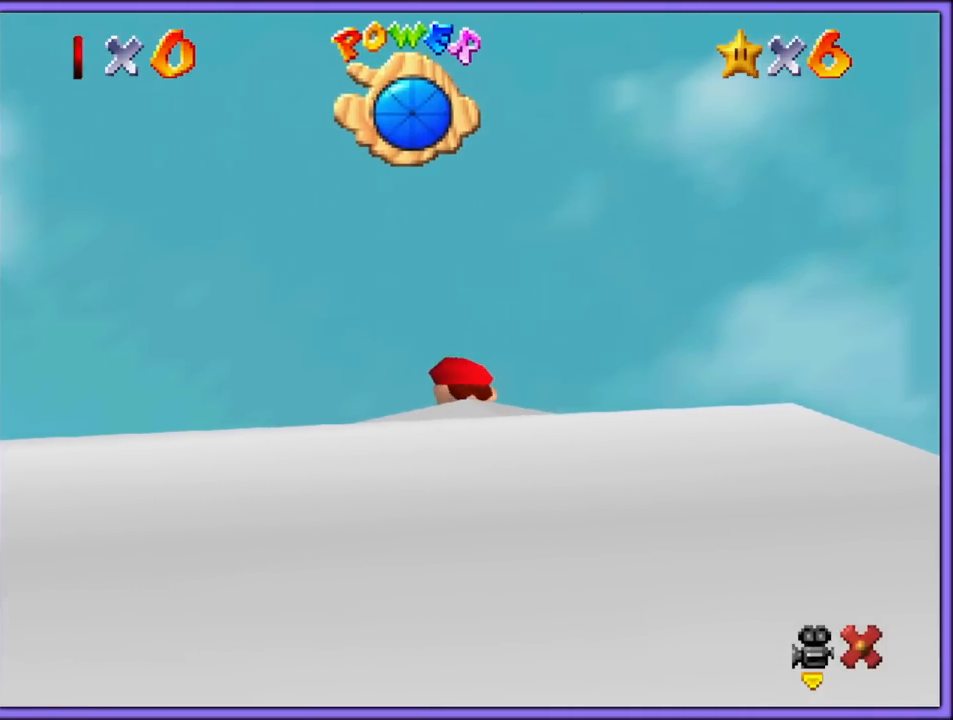
{"dt_ms": 500, "buttons": [], "left_stick": "up-left", "button_events": [[250, "A", "up"]]}
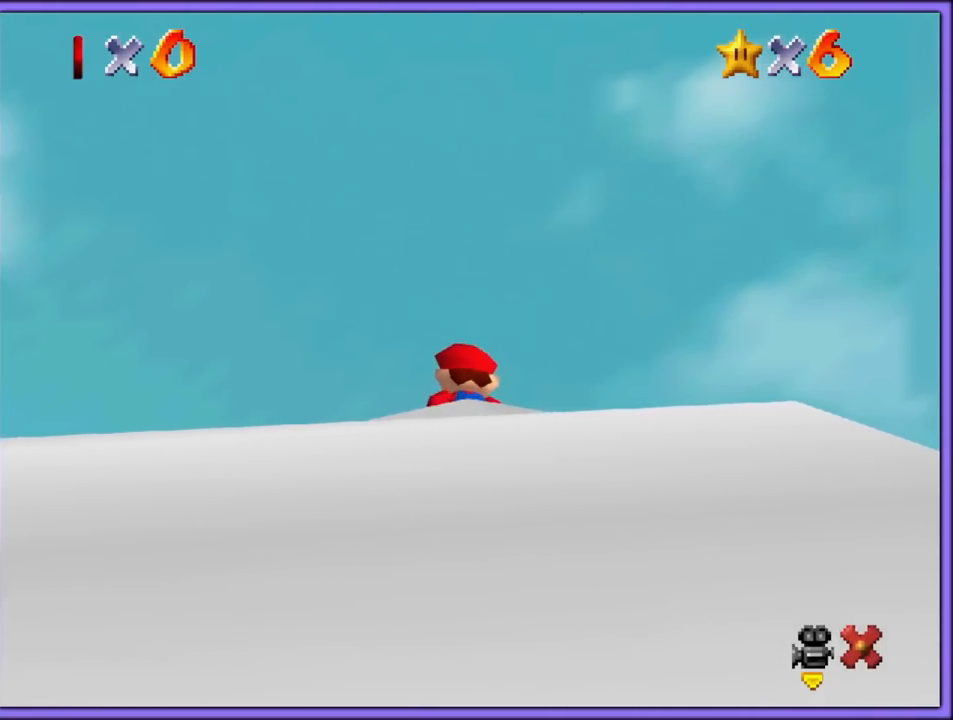
{"dt_ms": 500, "buttons": ["A", "B", "R1"], "left_stick": "up-left", "button_events": [[167, "A", "down"], [450, "R1", "down"], [500, "B", "down"]]}
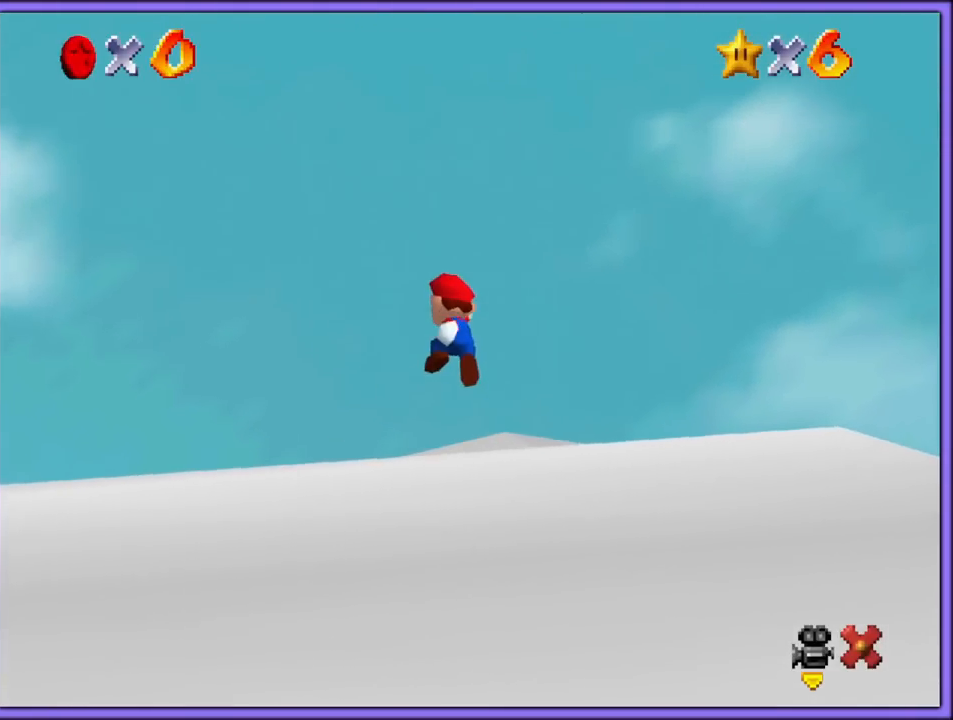
{"dt_ms": 1000, "buttons": ["A"], "left_stick": "up", "button_events": [[167, "A", "up"], [167, "B", "up"], [167, "R1", "up"], [350, "R1", "down"], [467, "R1", "up"], [700, "C_DOWN", "down"], [817, "C_DOWN", "up"], [850, "A", "down"]]}
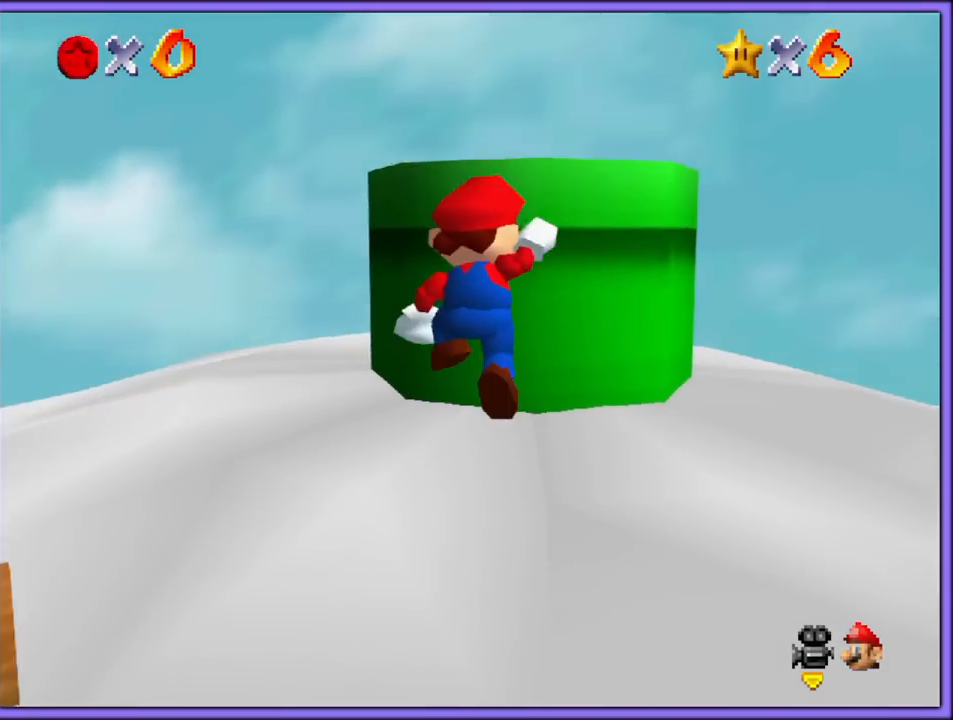
{"dt_ms": 500, "buttons": [], "left_stick": "center", "button_events": [[83, "B", "down"], [133, "A", "up"], [200, "B", "up"], [333, "C_LEFT", "down"], [467, "C_LEFT", "up"]]}
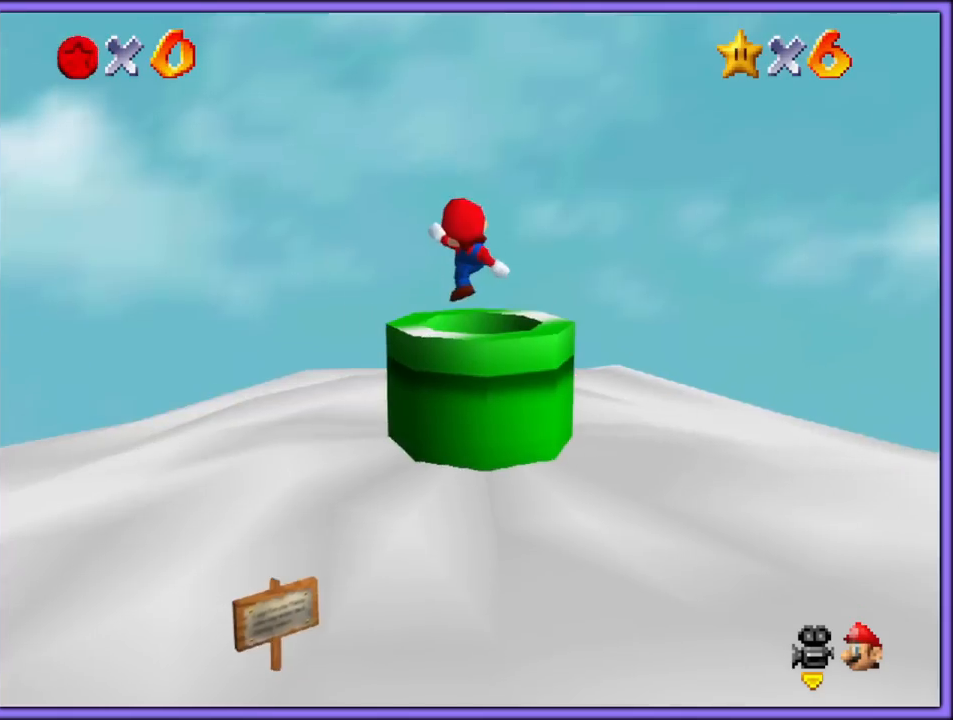
{"dt_ms": 500, "buttons": [], "left_stick": "center", "button_events": [[100, "B", "down"], [233, "B", "up"]]}
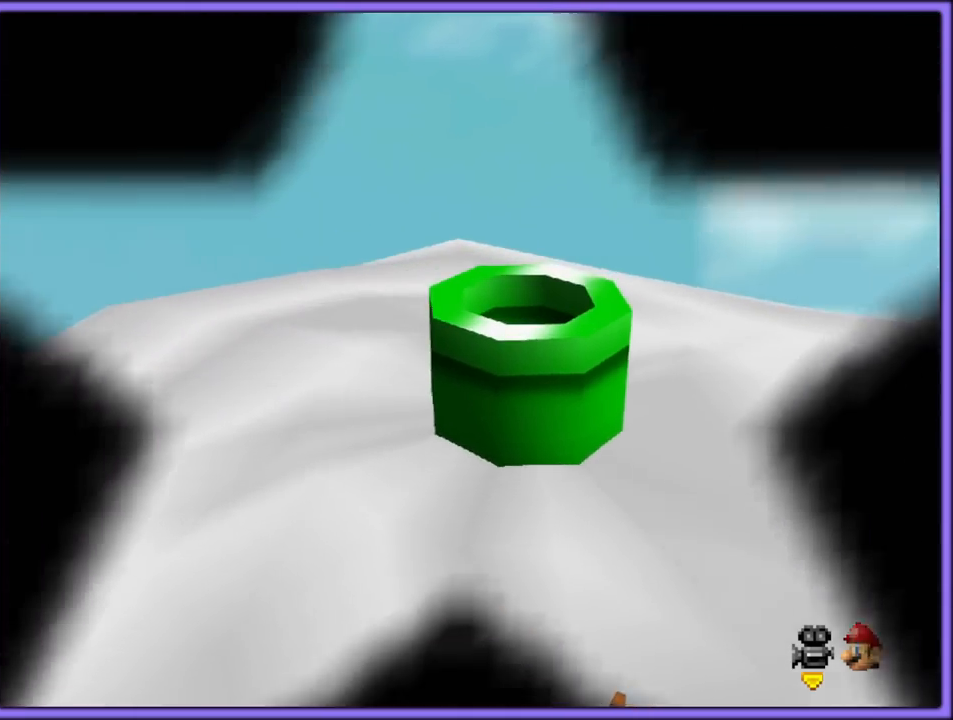
{"dt_ms": 500, "buttons": [], "left_stick": "center", "button_events": []}
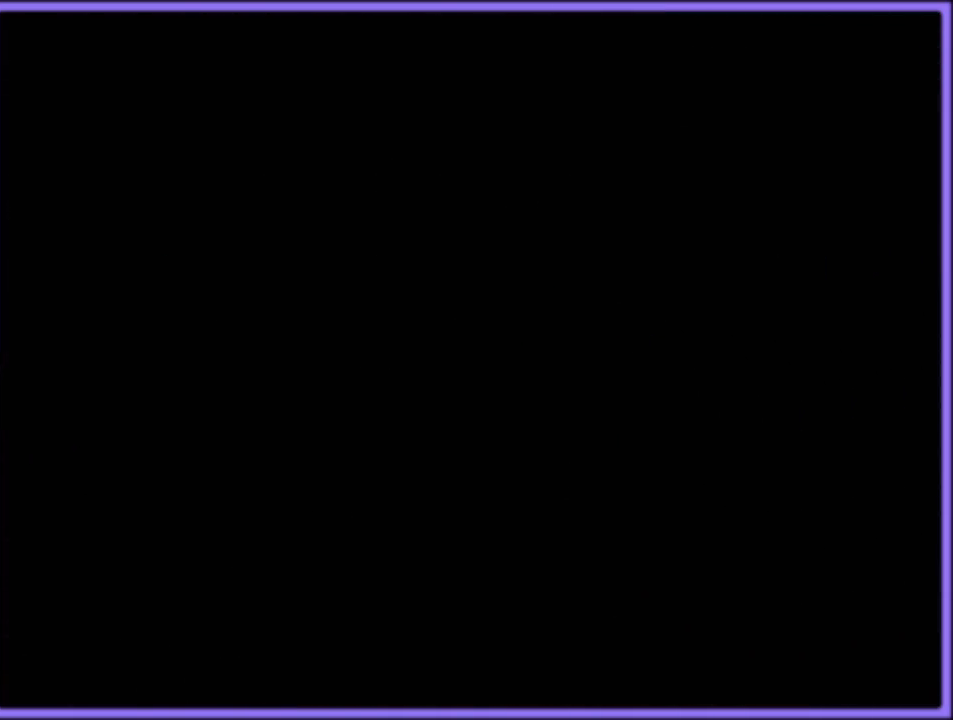
{"dt_ms": 500, "buttons": [], "left_stick": "center", "button_events": []}
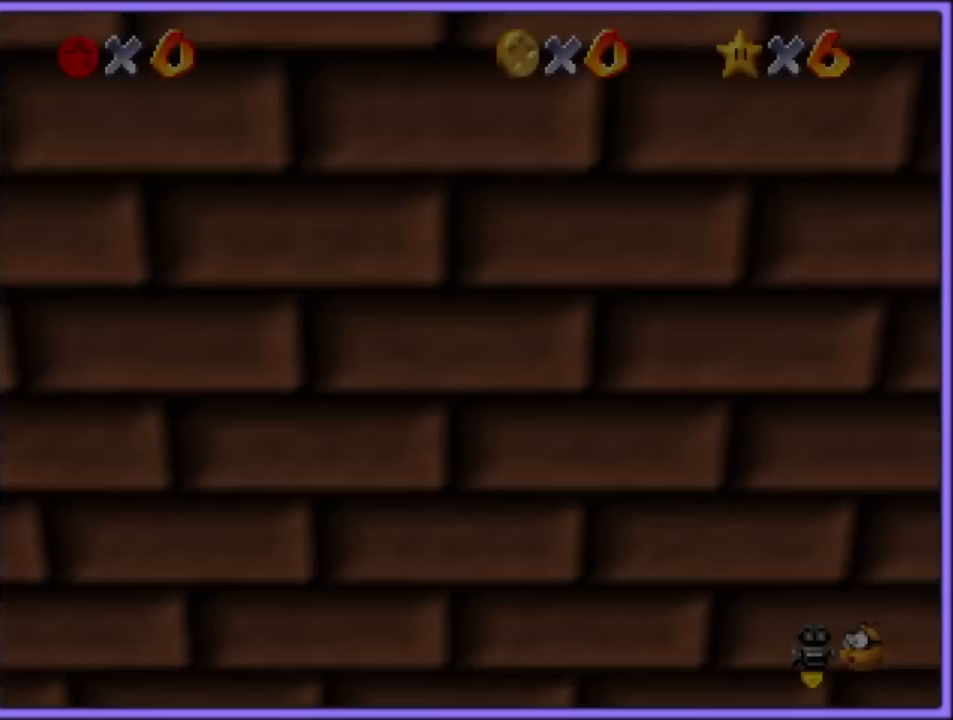
{"dt_ms": 500, "buttons": [], "left_stick": "up", "button_events": [[183, "R1", "down"], [267, "R1", "up"]]}
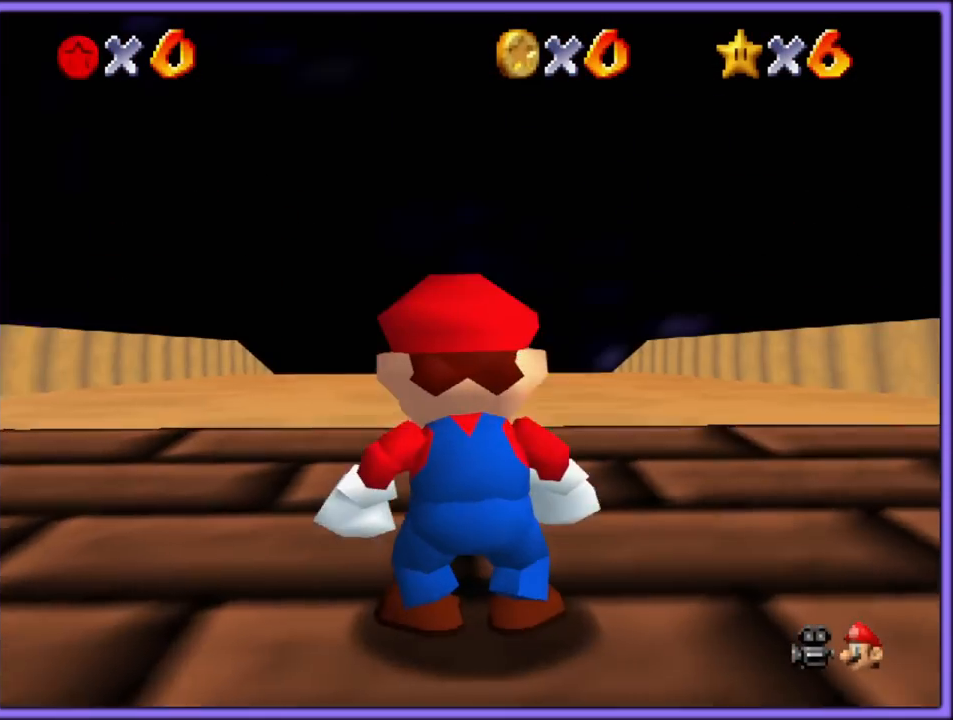
{"dt_ms": 500, "buttons": [], "left_stick": "up", "button_events": []}
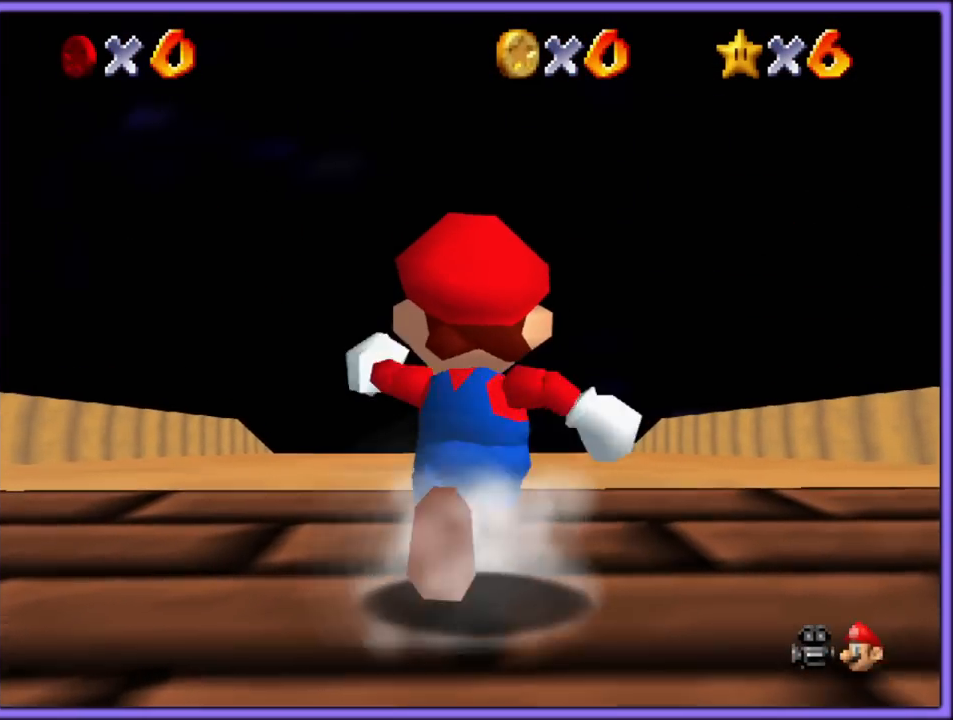
{"dt_ms": 500, "buttons": [], "left_stick": "up", "button_events": [[400, "R1", "down"], [500, "R1", "up"]]}
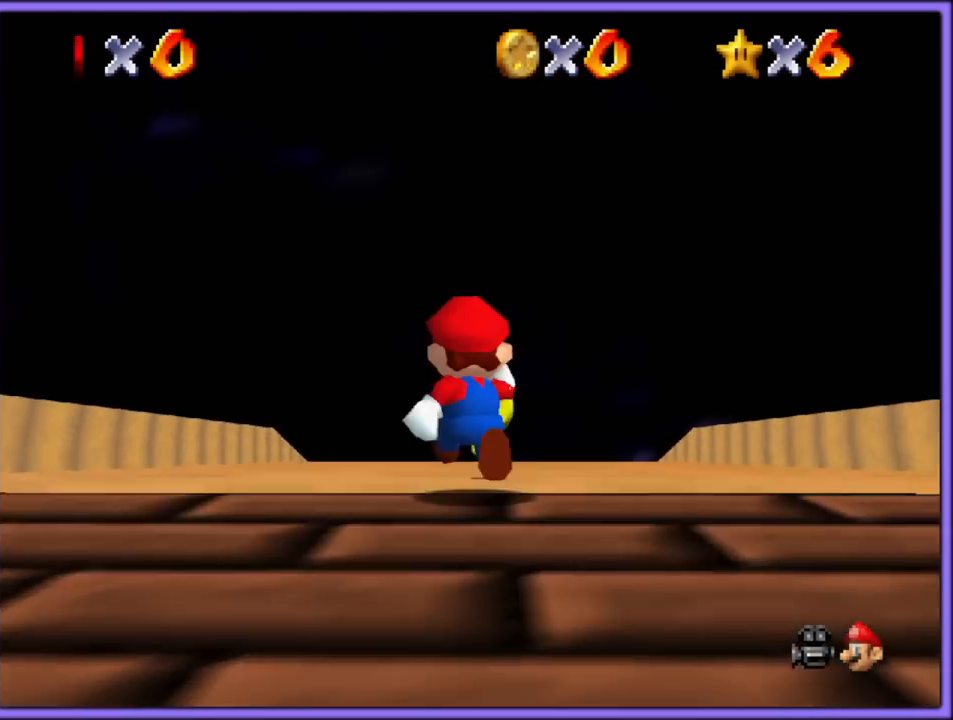
{"dt_ms": 500, "buttons": [], "left_stick": "up", "button_events": []}
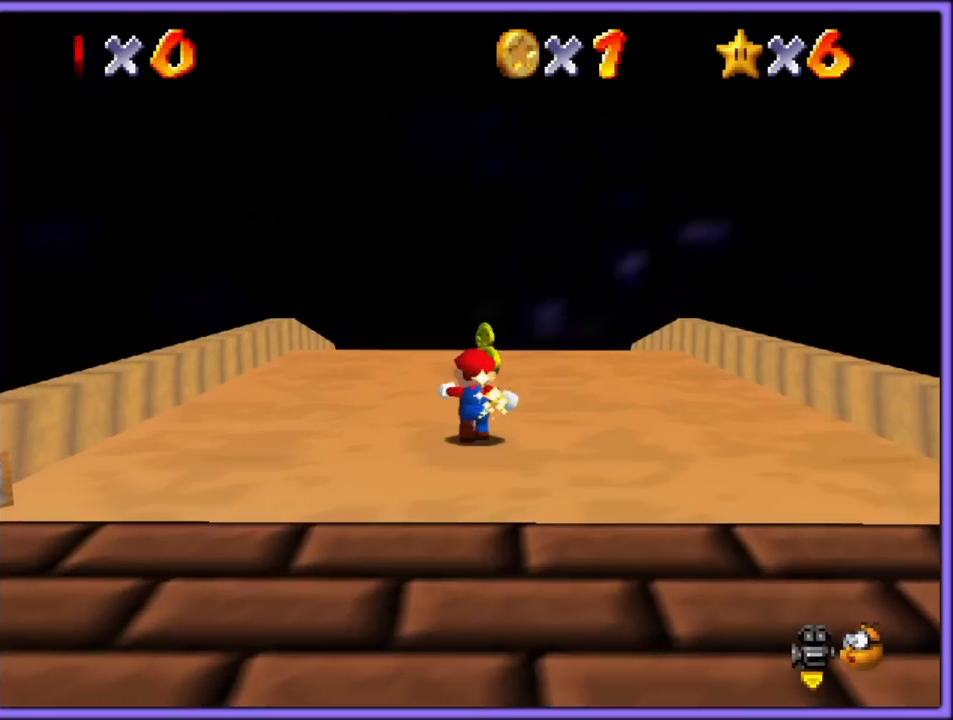
{"dt_ms": 500, "buttons": [], "left_stick": "up", "button_events": []}
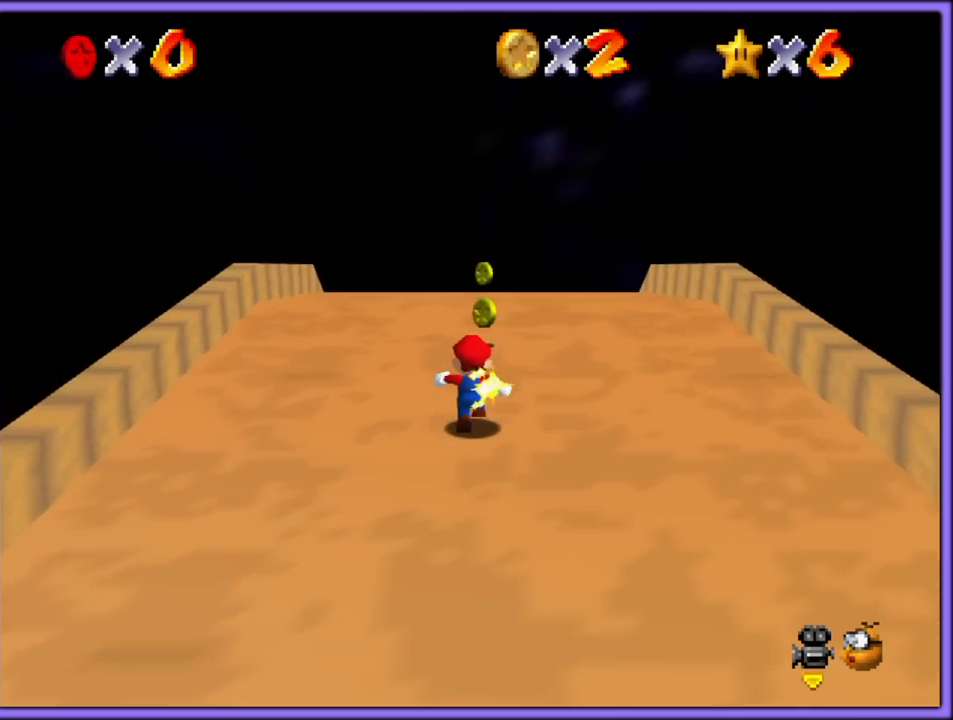
{"dt_ms": 500, "buttons": [], "left_stick": "up", "button_events": []}
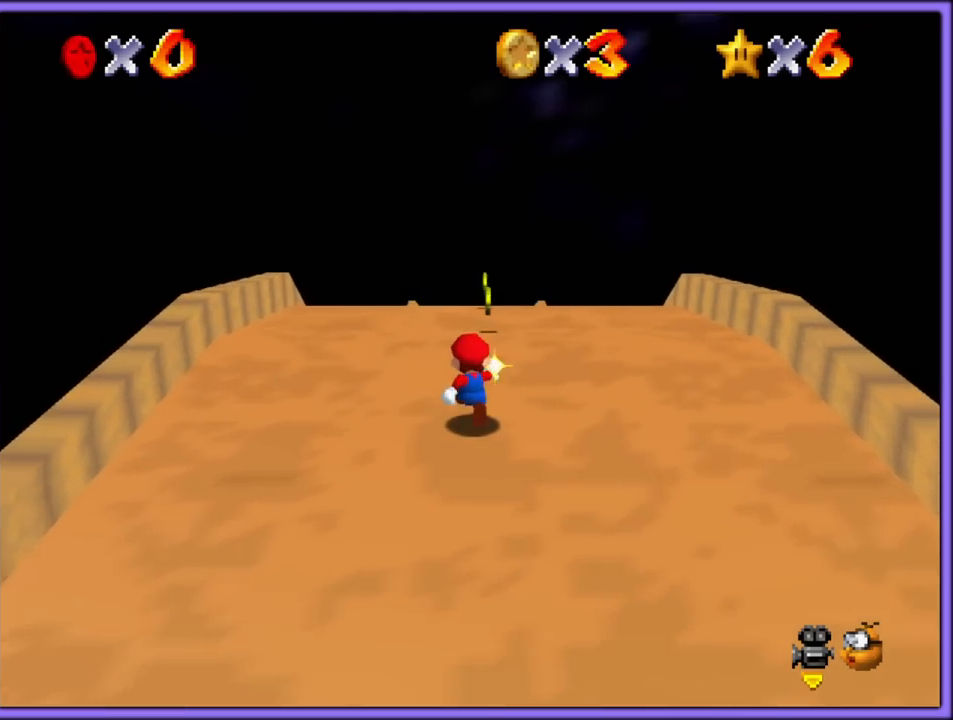
{"dt_ms": 500, "buttons": [], "left_stick": "up", "button_events": [[300, "Z", "down"], [450, "Z", "up"]]}
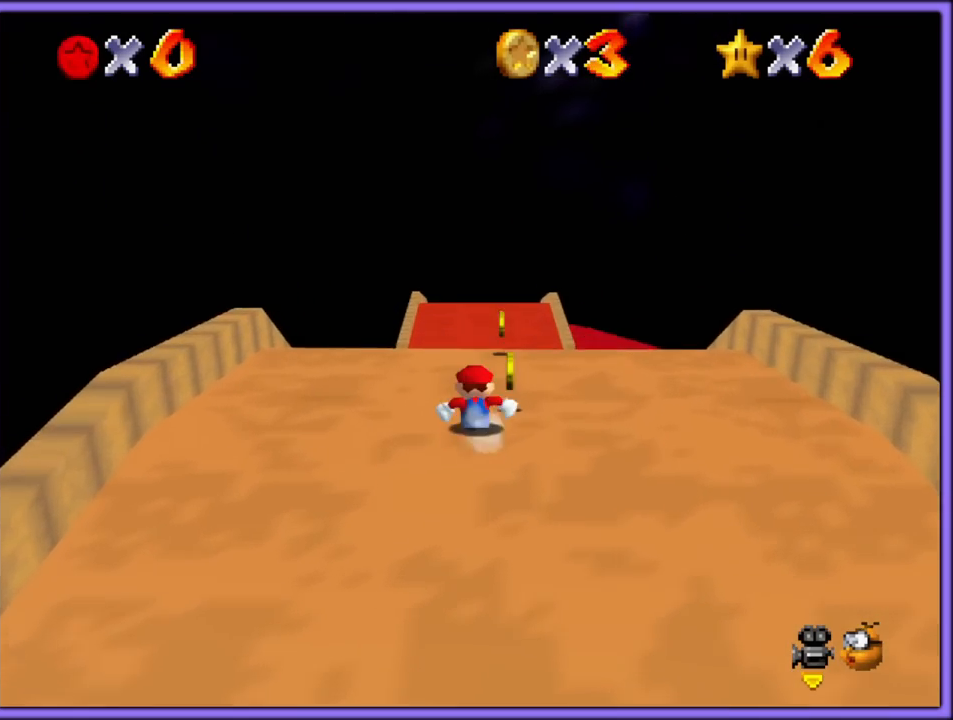
{"dt_ms": 500, "buttons": [], "left_stick": "up", "button_events": []}
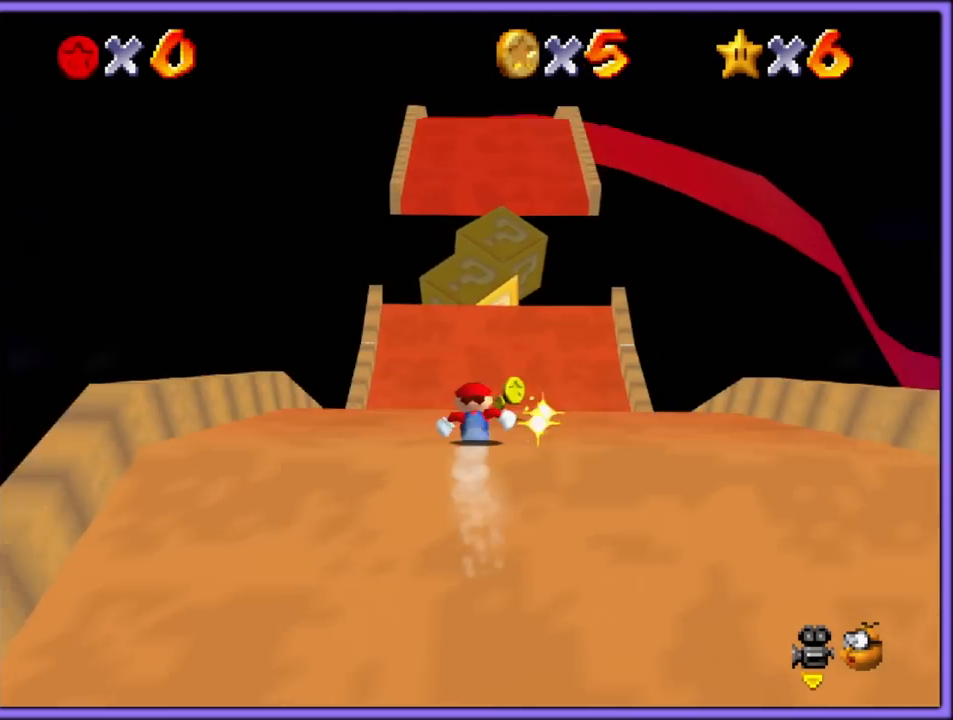
{"dt_ms": 500, "buttons": [], "left_stick": "up", "button_events": []}
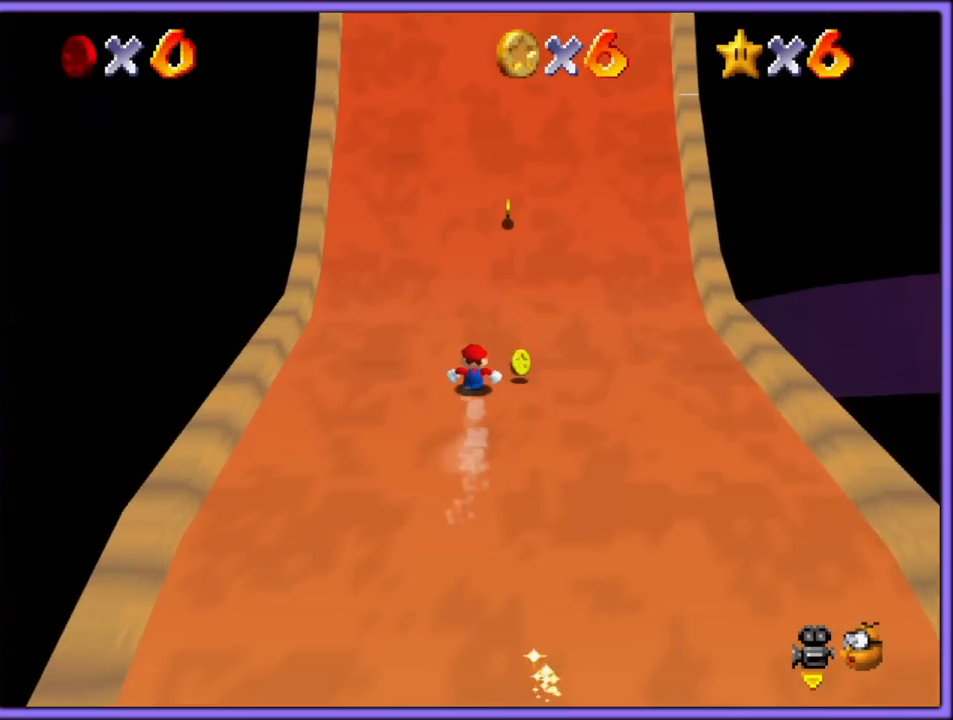
{"dt_ms": 500, "buttons": ["A"], "left_stick": "up", "button_events": [[133, "A", "down"]]}
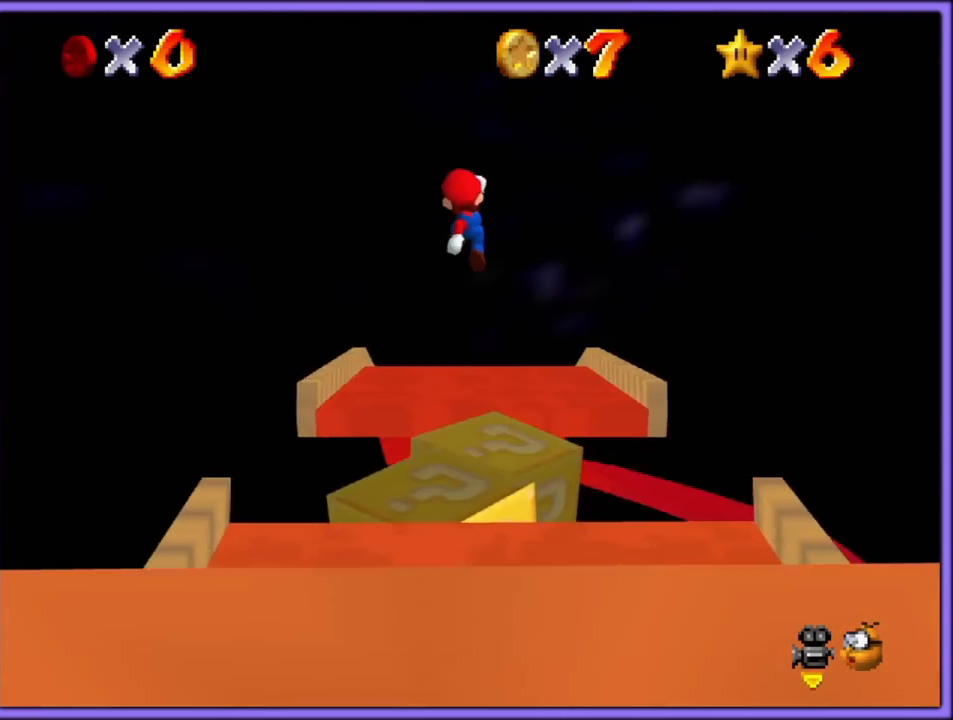
{"dt_ms": 500, "buttons": ["A"], "left_stick": "up", "button_events": []}
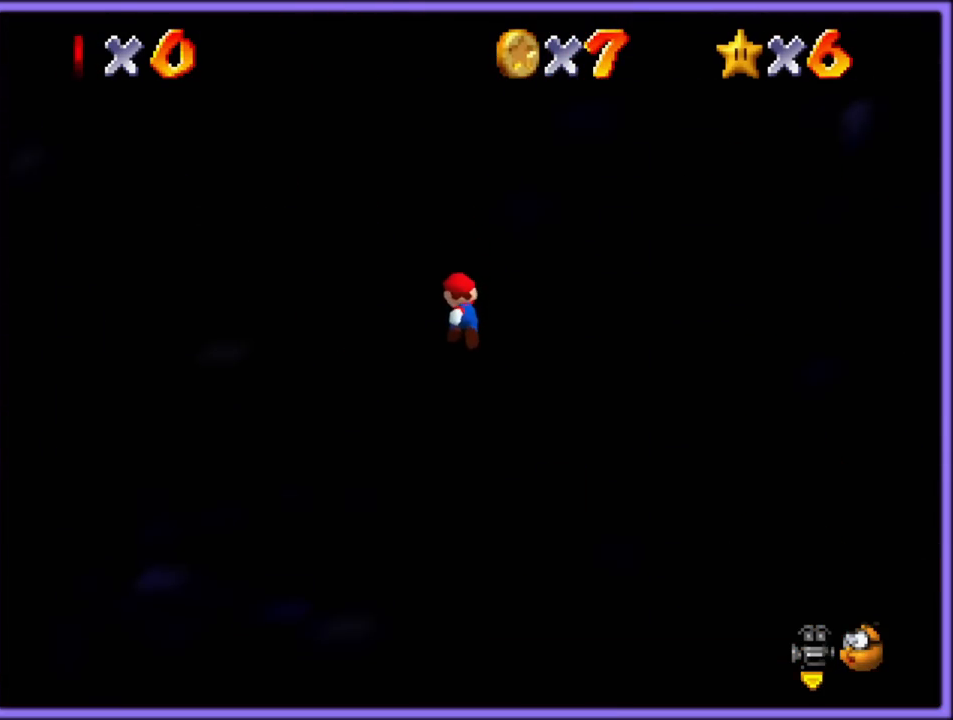
{"dt_ms": 500, "buttons": ["C_DOWN"], "left_stick": "up-right", "button_events": [[33, "R1", "down"], [133, "R1", "up"], [367, "A", "up"], [500, "C_DOWN", "down"]]}
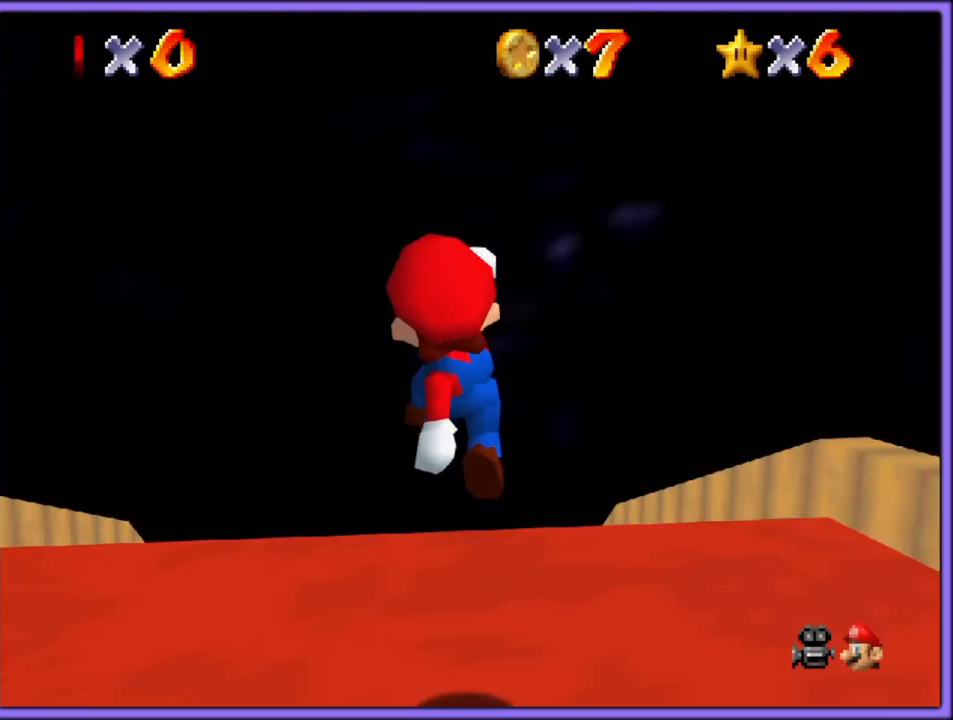
{"dt_ms": 500, "buttons": [], "left_stick": "up", "button_events": [[200, "C_DOWN", "up"], [317, "Z", "down"], [467, "Z", "up"]]}
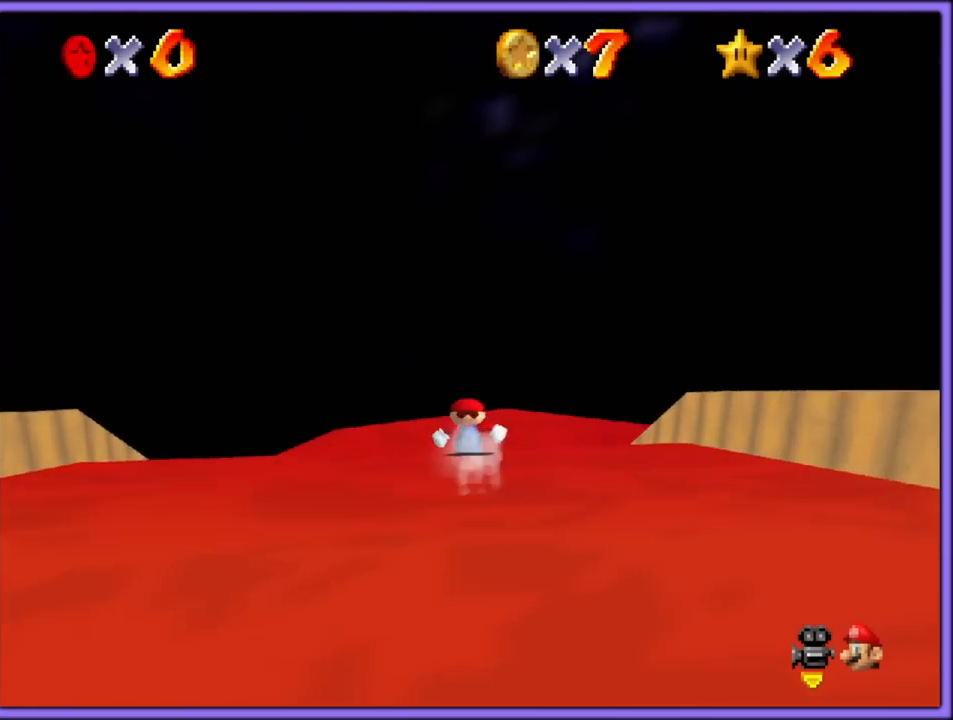
{"dt_ms": 500, "buttons": [], "left_stick": "right", "button_events": []}
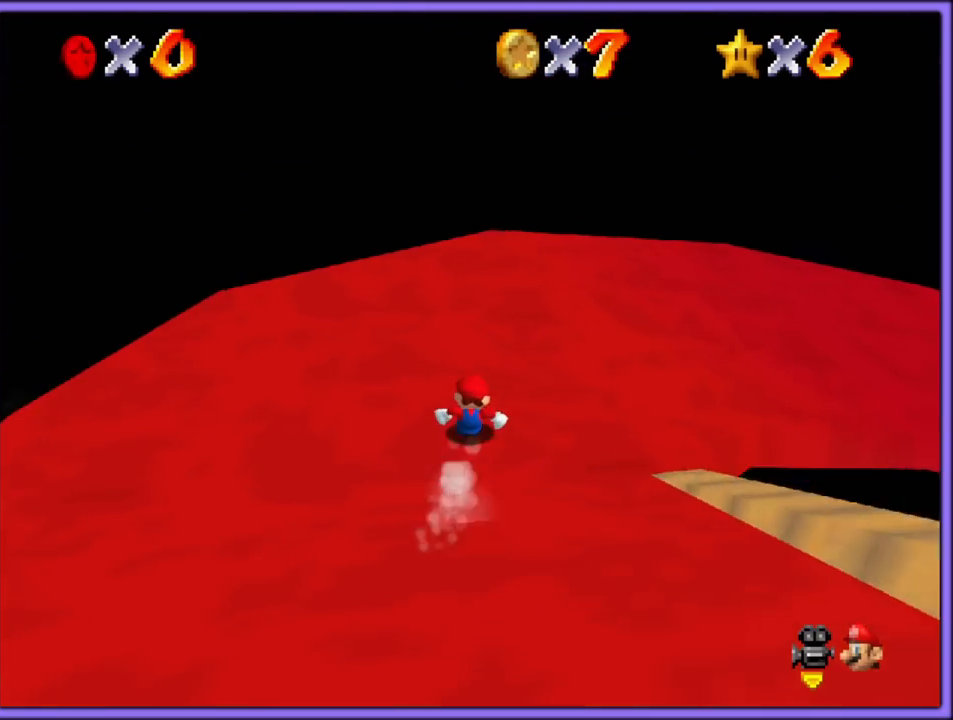
{"dt_ms": 500, "buttons": [], "left_stick": "down-right", "button_events": [[317, "C_LEFT", "down"], [467, "C_LEFT", "up"]]}
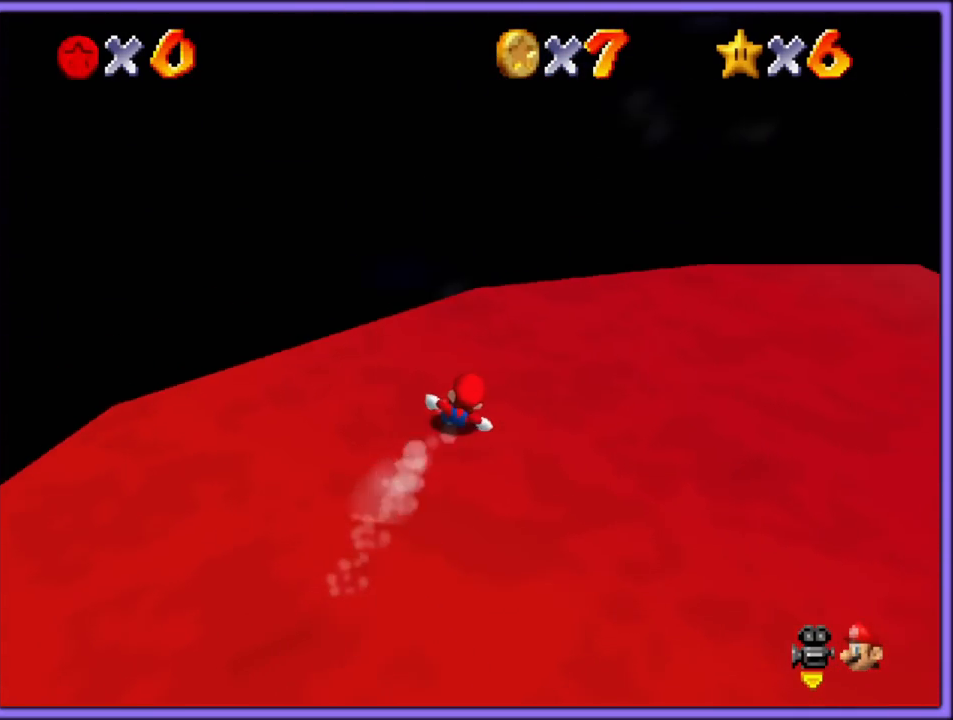
{"dt_ms": 500, "buttons": [], "left_stick": "right", "button_events": [[267, "C_LEFT", "down"], [450, "C_LEFT", "up"]]}